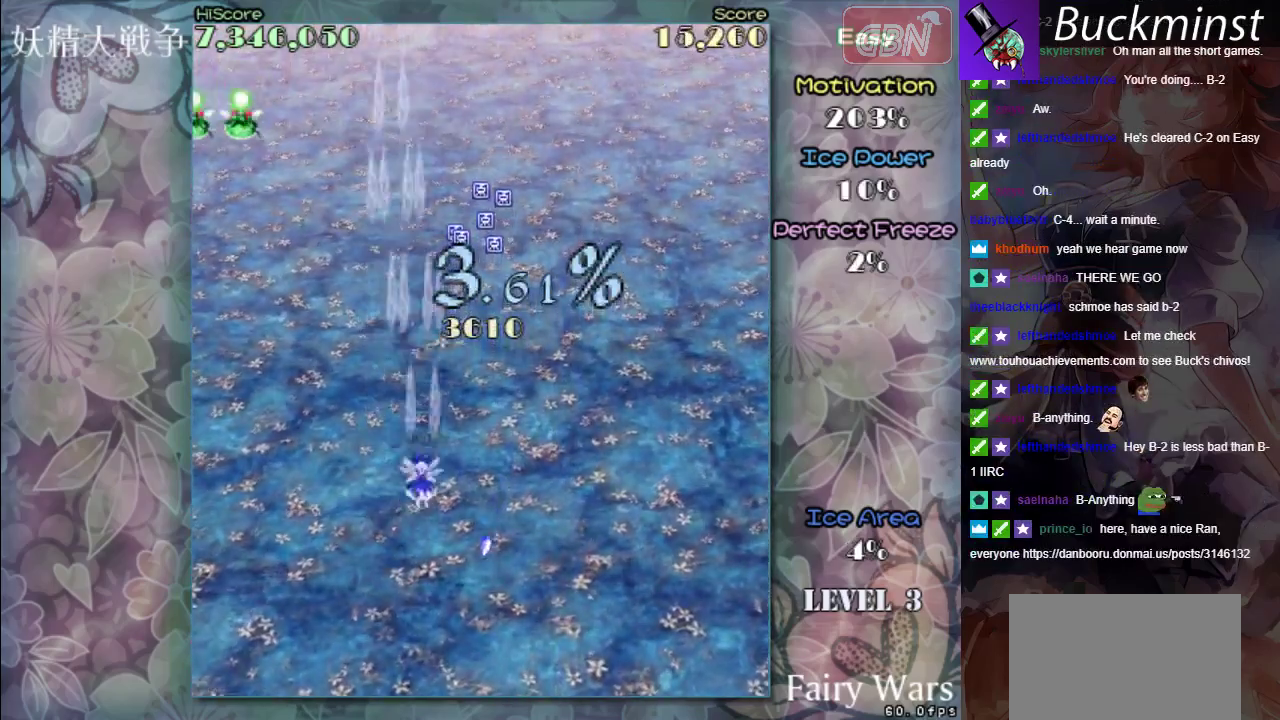
Gameplay with a controller (Xbox layout); each line is a JSON object with the inputs held at the frame after it (dt_ms = milliseconds from this image to that frame). "events" lists button and stick changes between this image and that frame as [ms after this image, input, new state], when the widget could be followed in between. Not read: L2 L3 R2 R3 right_stick.
{"dt_ms": 600, "buttons": ["A", "X"], "left_stick": "down", "events": [[17, "left_stick", "left"], [483, "X", "down"], [583, "left_stick", "down"]]}
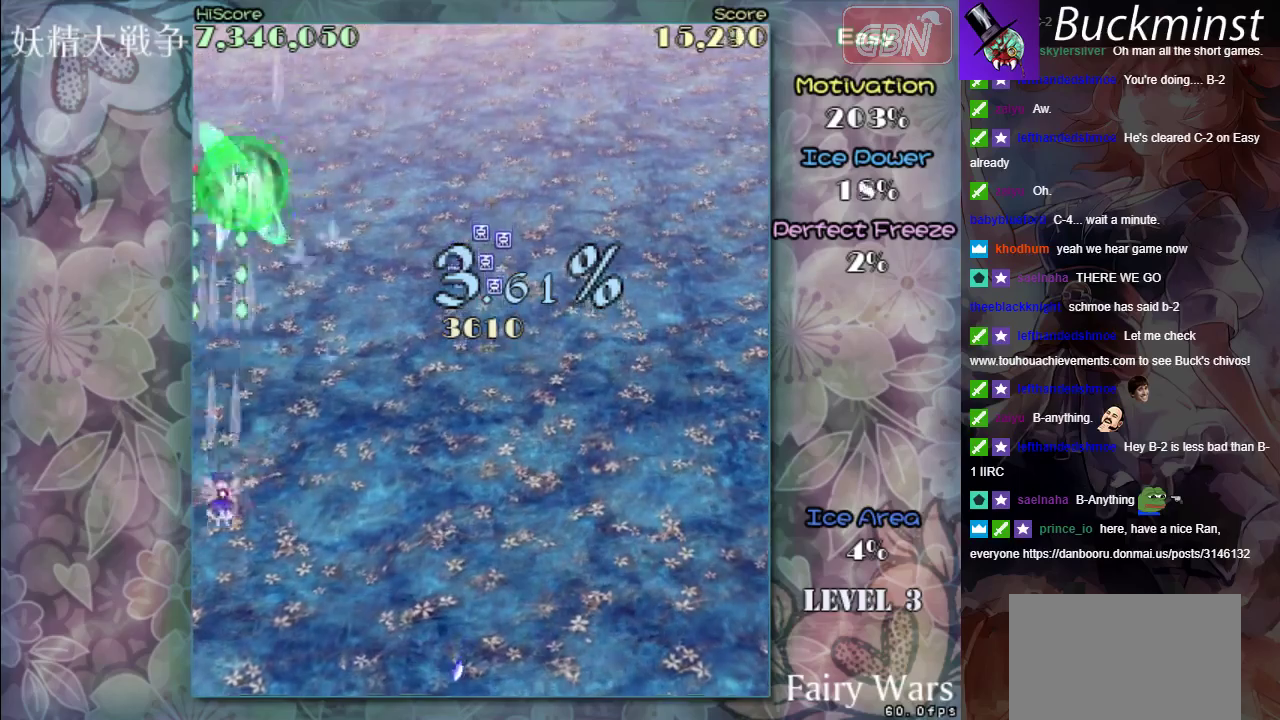
{"dt_ms": 200, "buttons": ["A", "R1"], "left_stick": "down", "events": [[17, "X", "up"], [83, "A", "up"], [117, "R1", "down"], [150, "A", "down"]]}
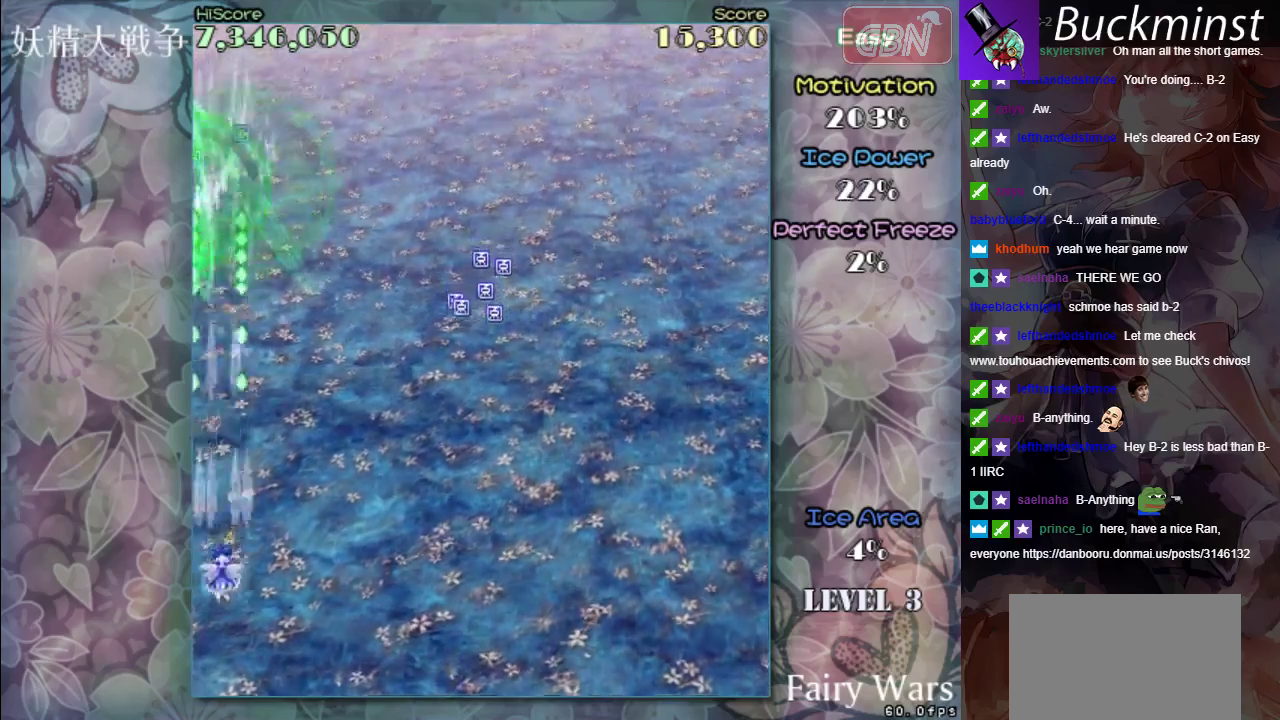
{"dt_ms": 400, "buttons": ["A", "R1"], "left_stick": "center", "events": [[17, "left_stick", "center"], [100, "left_stick", "left"], [150, "left_stick", "center"]]}
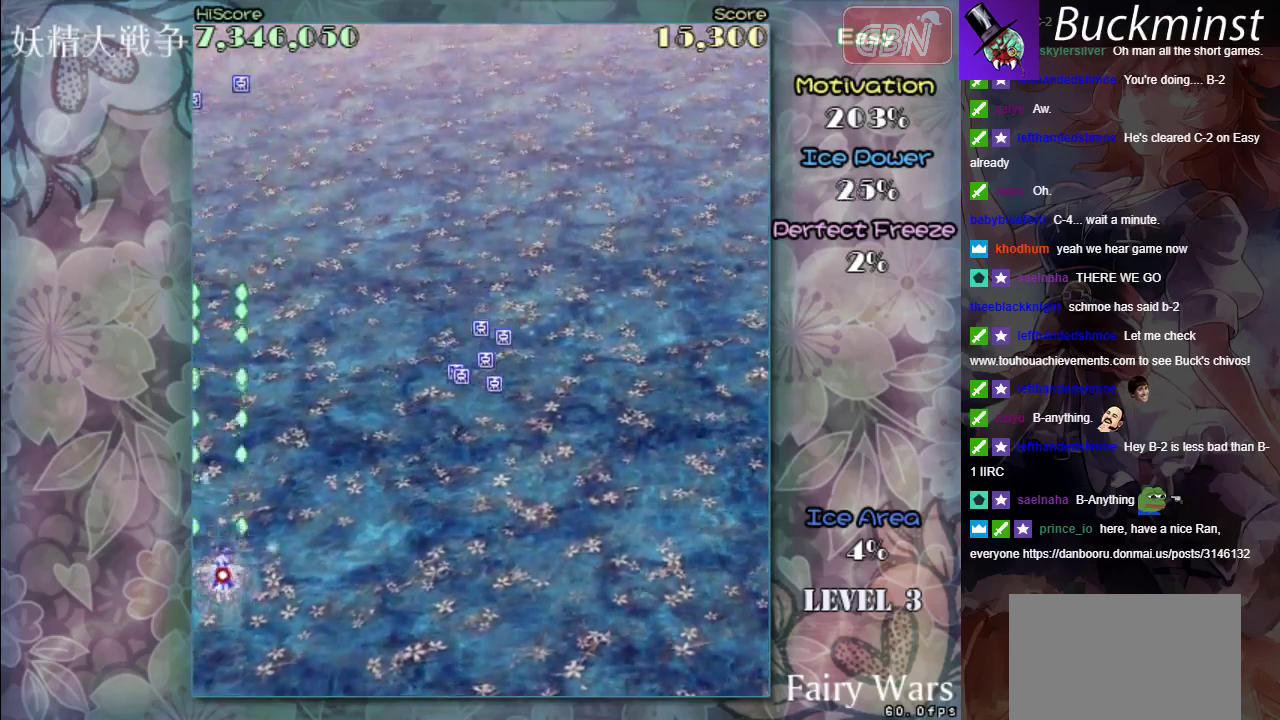
{"dt_ms": 500, "buttons": ["A", "R1"], "left_stick": "center", "events": []}
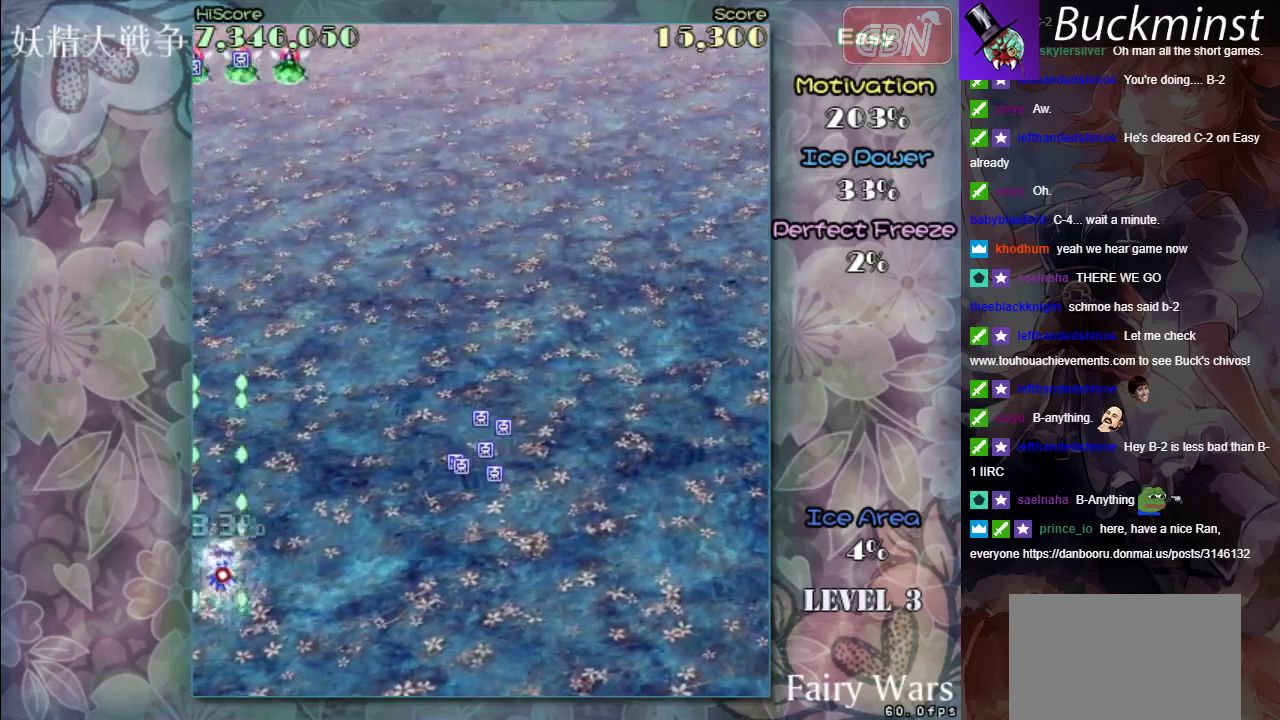
{"dt_ms": 700, "buttons": ["A"], "left_stick": "down", "events": [[83, "R1", "up"], [683, "left_stick", "down"]]}
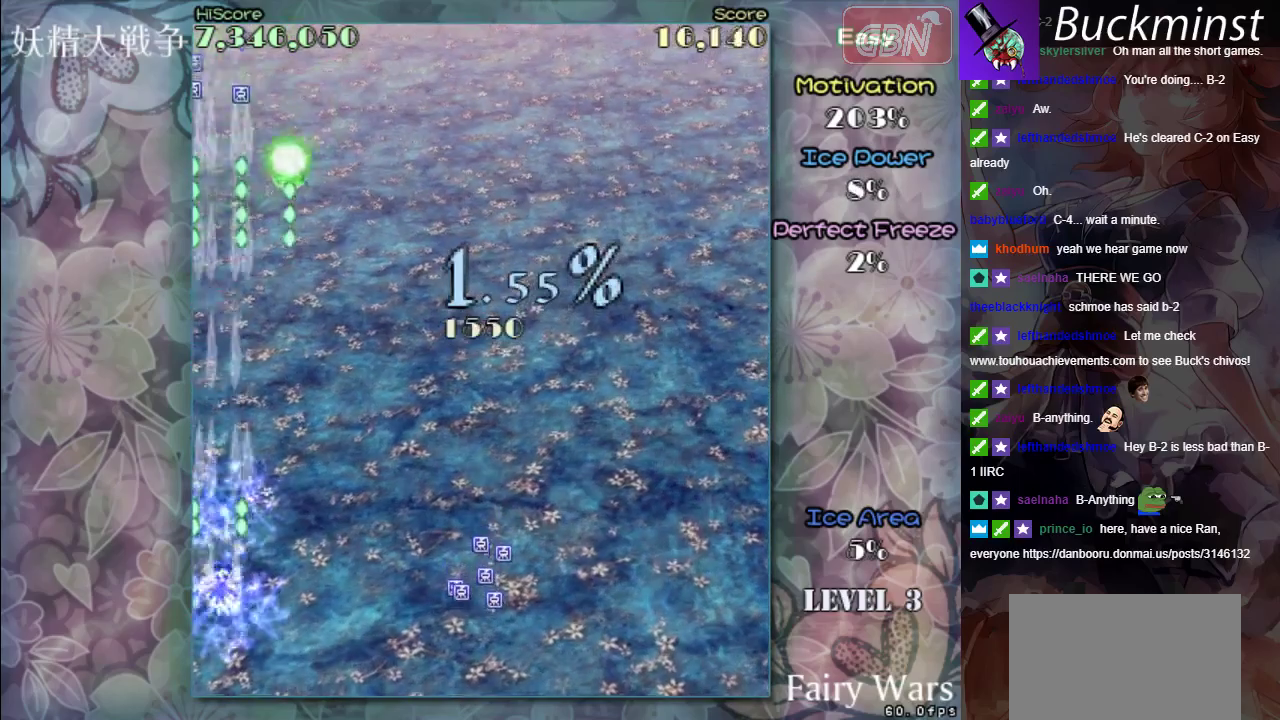
{"dt_ms": 300, "buttons": ["A"], "left_stick": "down-right", "events": [[233, "left_stick", "down-right"]]}
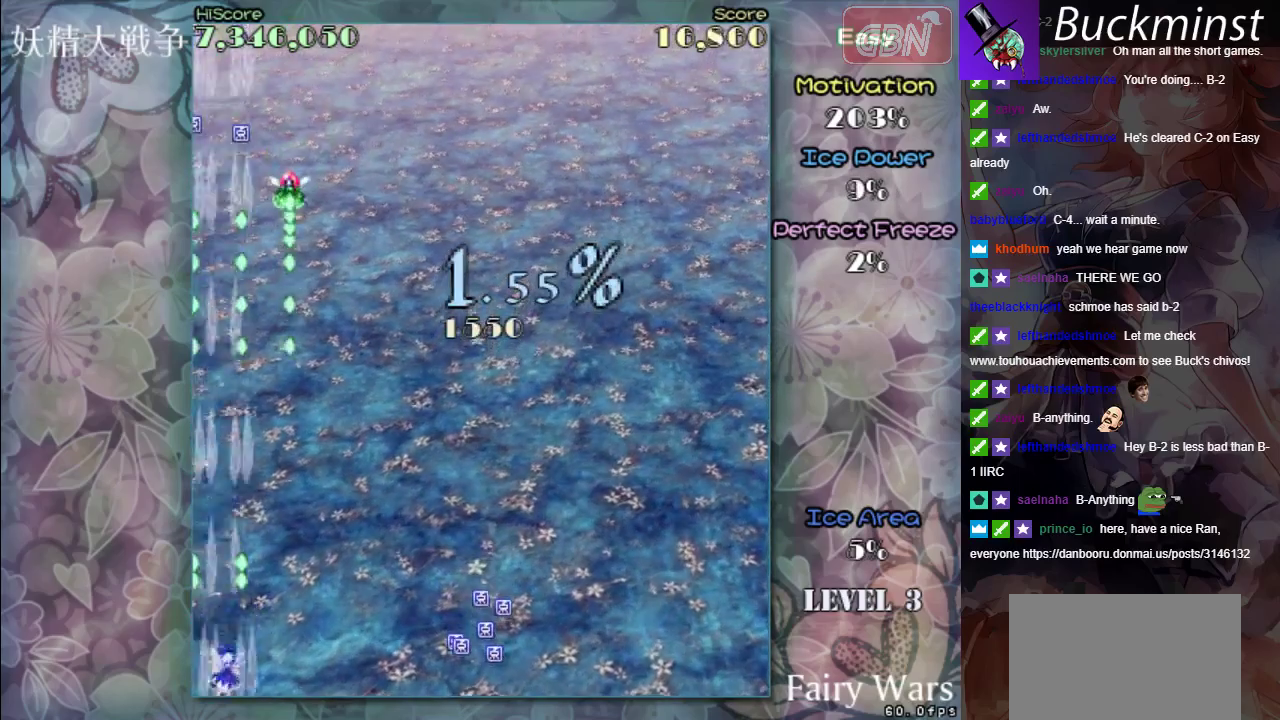
{"dt_ms": 600, "buttons": ["A"], "left_stick": "up-right", "events": [[83, "left_stick", "right"], [250, "left_stick", "center"], [483, "left_stick", "right"], [567, "left_stick", "up-right"]]}
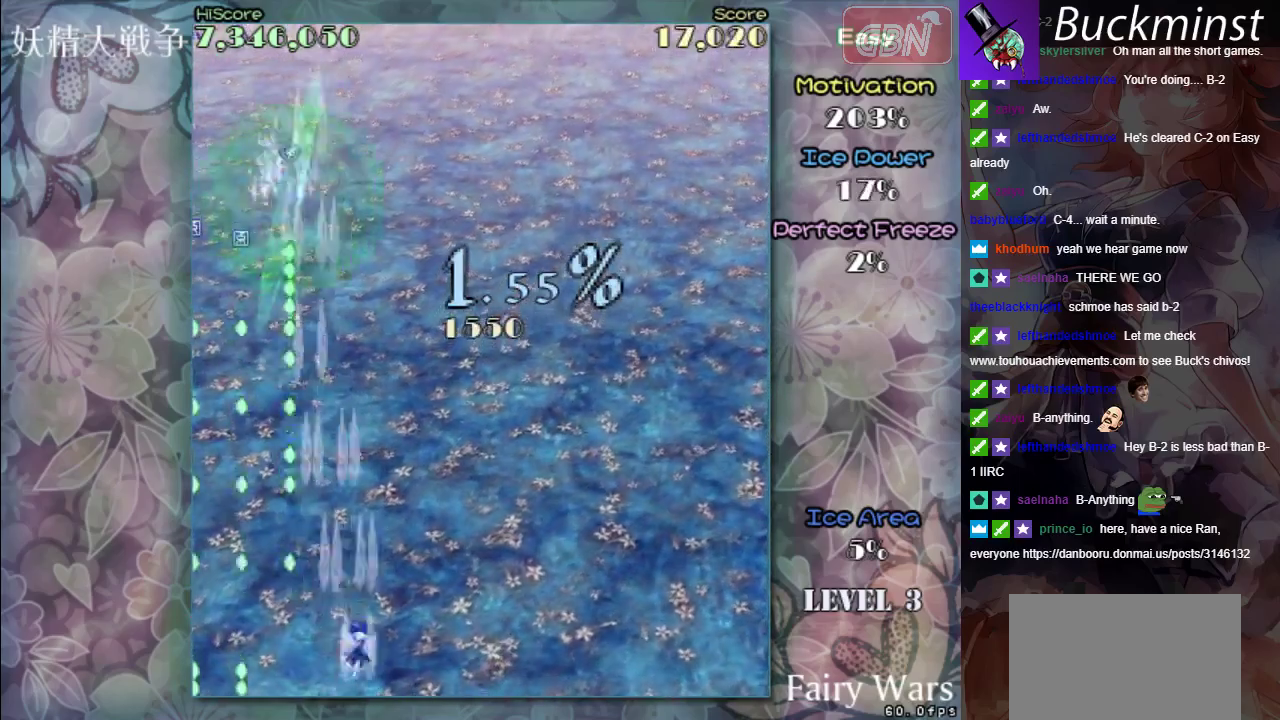
{"dt_ms": 600, "buttons": ["A"], "left_stick": "down-right", "events": [[17, "left_stick", "up"], [133, "left_stick", "up-left"], [183, "left_stick", "center"], [533, "left_stick", "right"], [583, "left_stick", "down-right"]]}
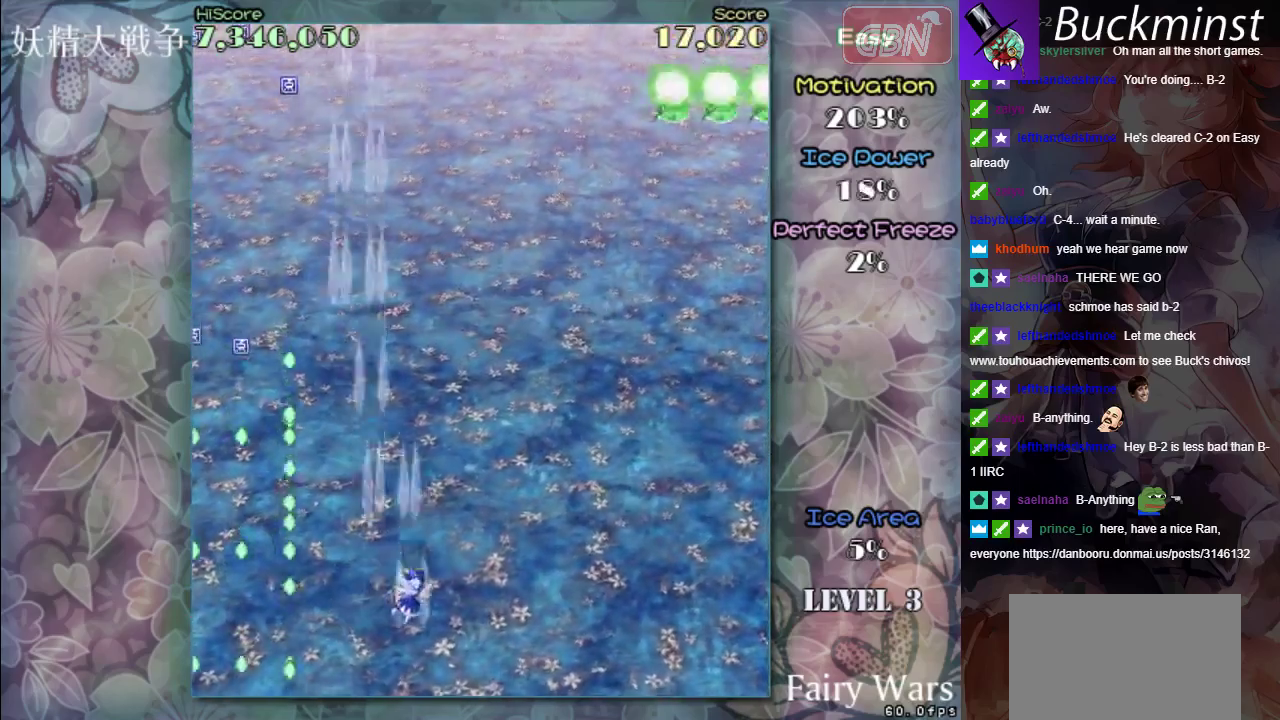
{"dt_ms": 300, "buttons": ["A"], "left_stick": "right", "events": [[33, "left_stick", "right"]]}
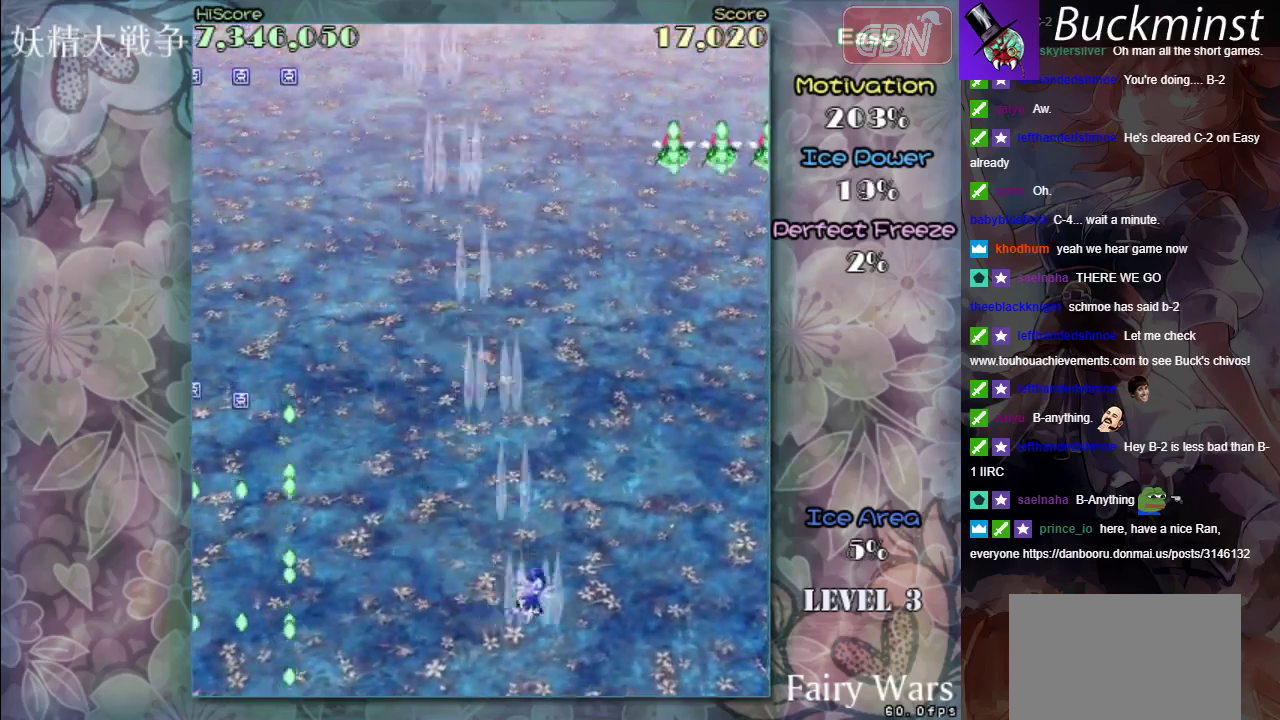
{"dt_ms": 500, "buttons": ["A"], "left_stick": "up-left", "events": [[267, "left_stick", "up-right"], [417, "left_stick", "up-left"]]}
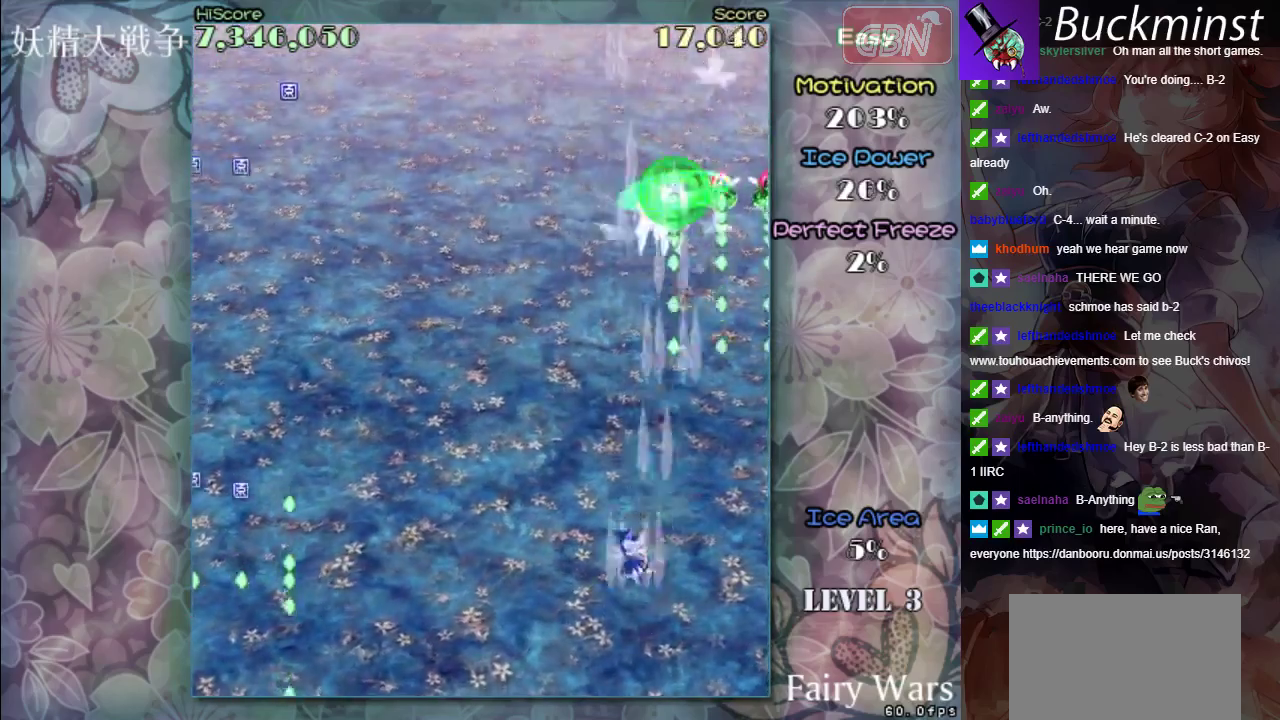
{"dt_ms": 500, "buttons": ["A"], "left_stick": "down-right", "events": [[83, "left_stick", "up"], [150, "left_stick", "center"], [450, "left_stick", "down-right"]]}
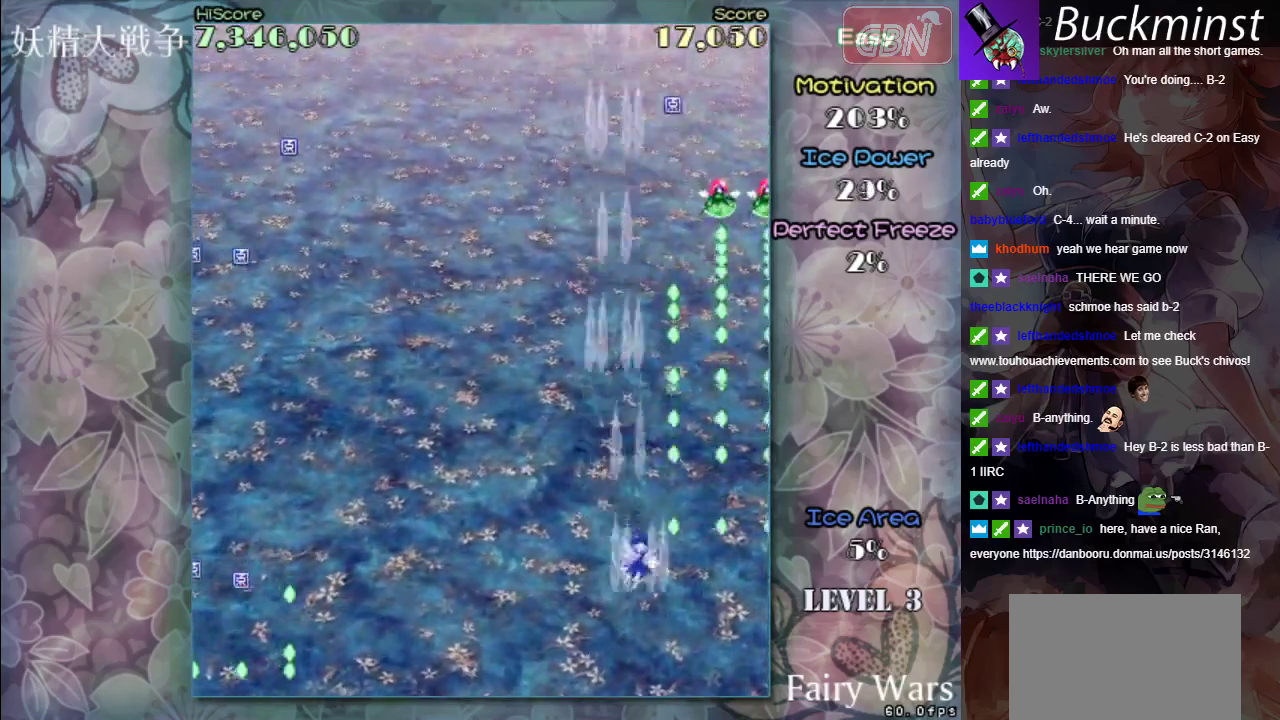
{"dt_ms": 500, "buttons": ["A"], "left_stick": "center", "events": [[50, "left_stick", "center"]]}
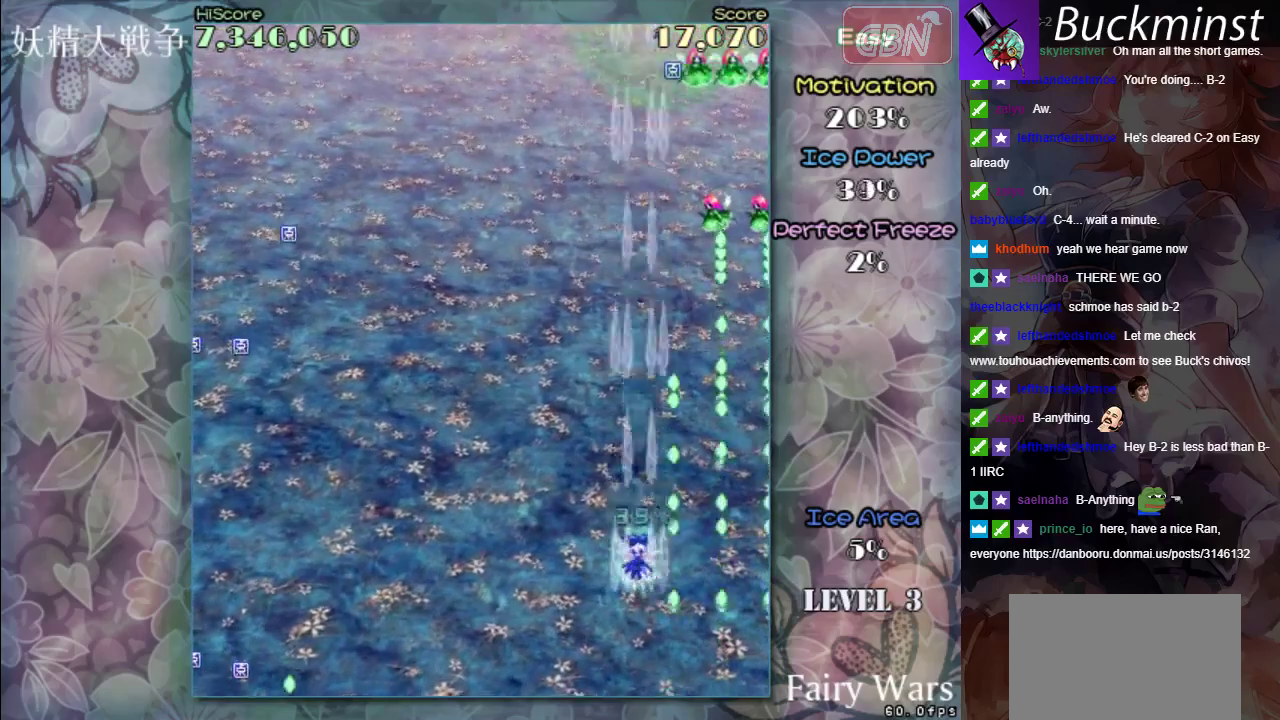
{"dt_ms": 400, "buttons": ["A", "R1"], "left_stick": "center", "events": [[317, "R1", "down"]]}
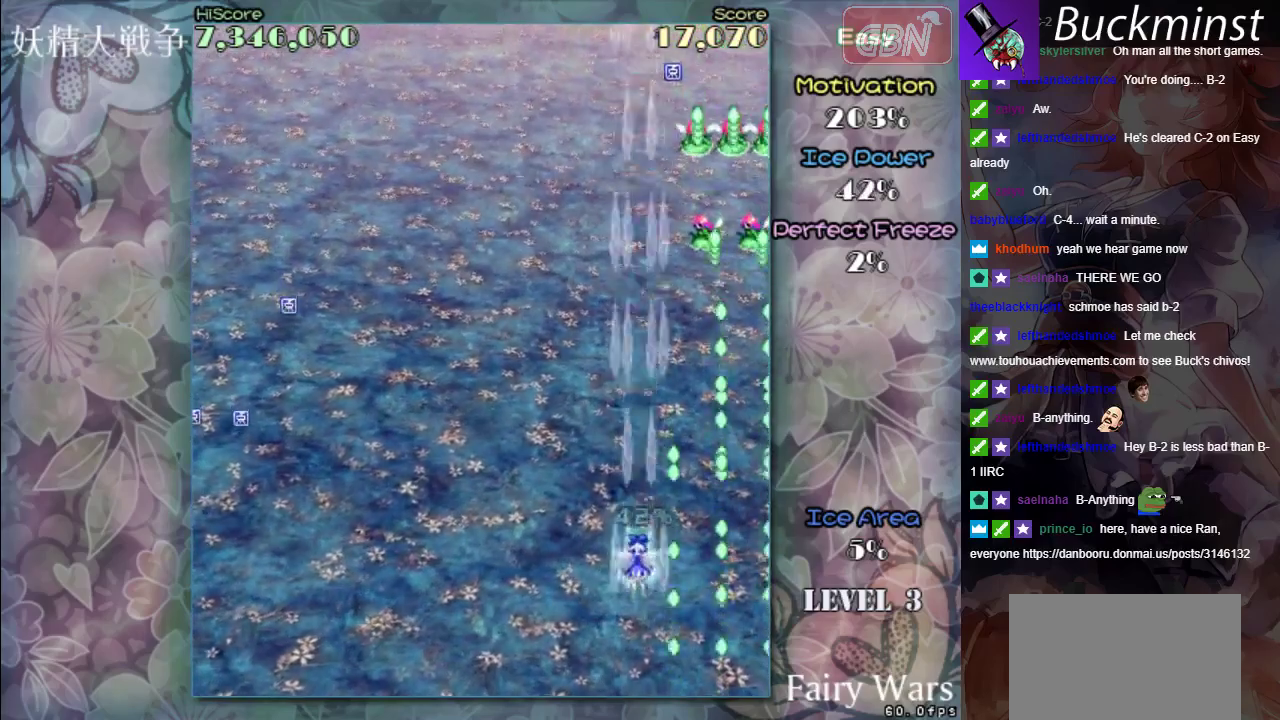
{"dt_ms": 800, "buttons": ["A", "R1"], "left_stick": "right", "events": [[183, "left_stick", "up-left"], [433, "left_stick", "up"], [583, "left_stick", "up-right"], [683, "left_stick", "right"]]}
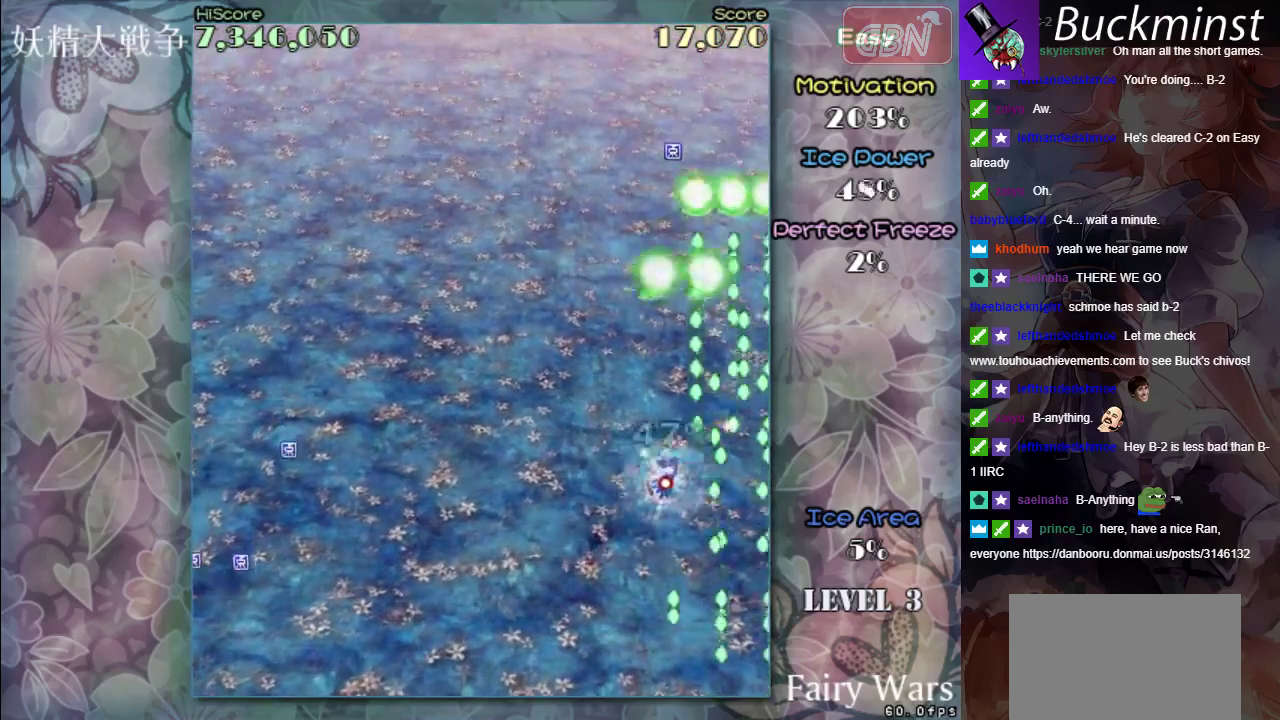
{"dt_ms": 300, "buttons": ["A"], "left_stick": "down-left", "events": [[83, "R1", "up"], [117, "left_stick", "down-left"]]}
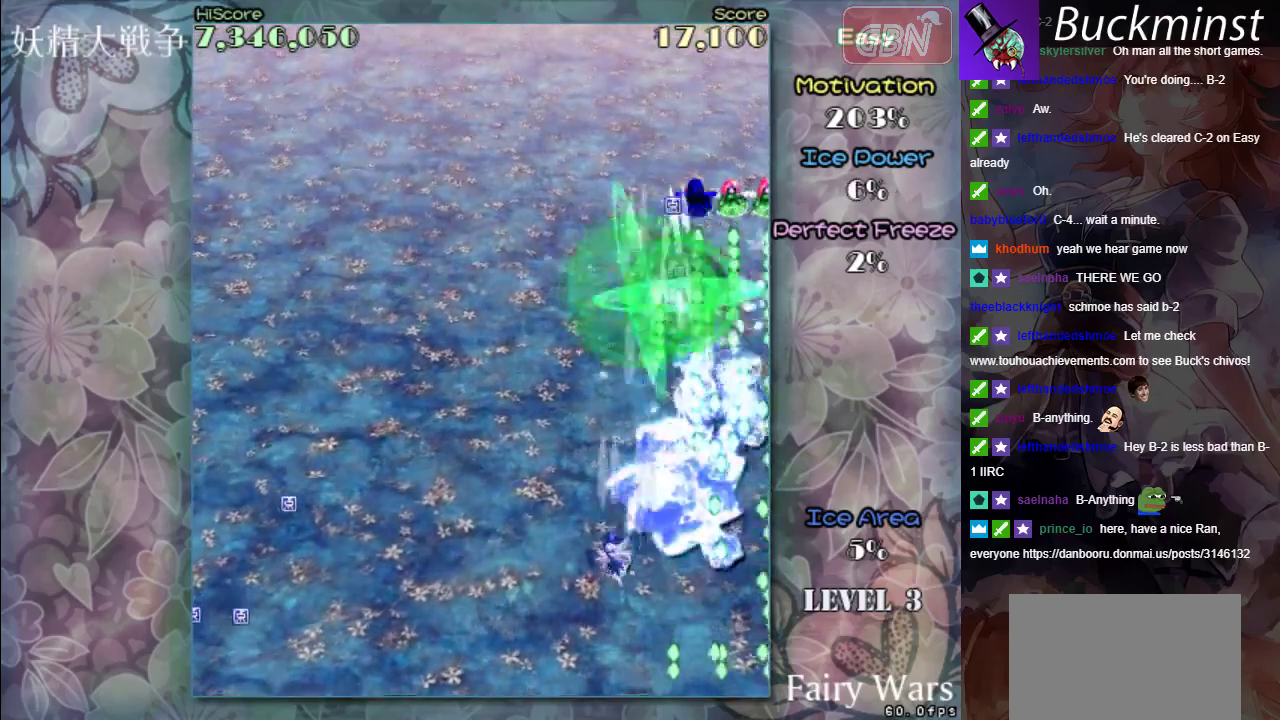
{"dt_ms": 500, "buttons": ["A"], "left_stick": "center", "events": [[250, "left_stick", "down"], [317, "left_stick", "center"]]}
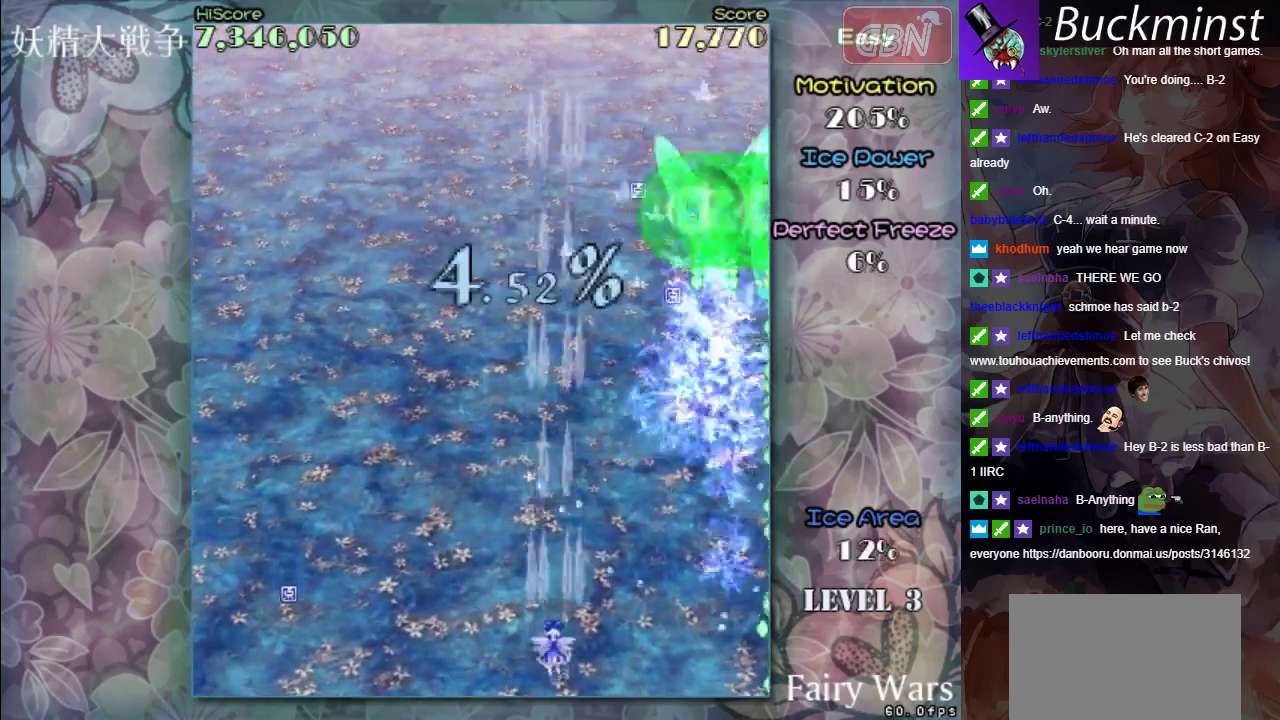
{"dt_ms": 300, "buttons": ["A"], "left_stick": "left", "events": [[233, "left_stick", "left"]]}
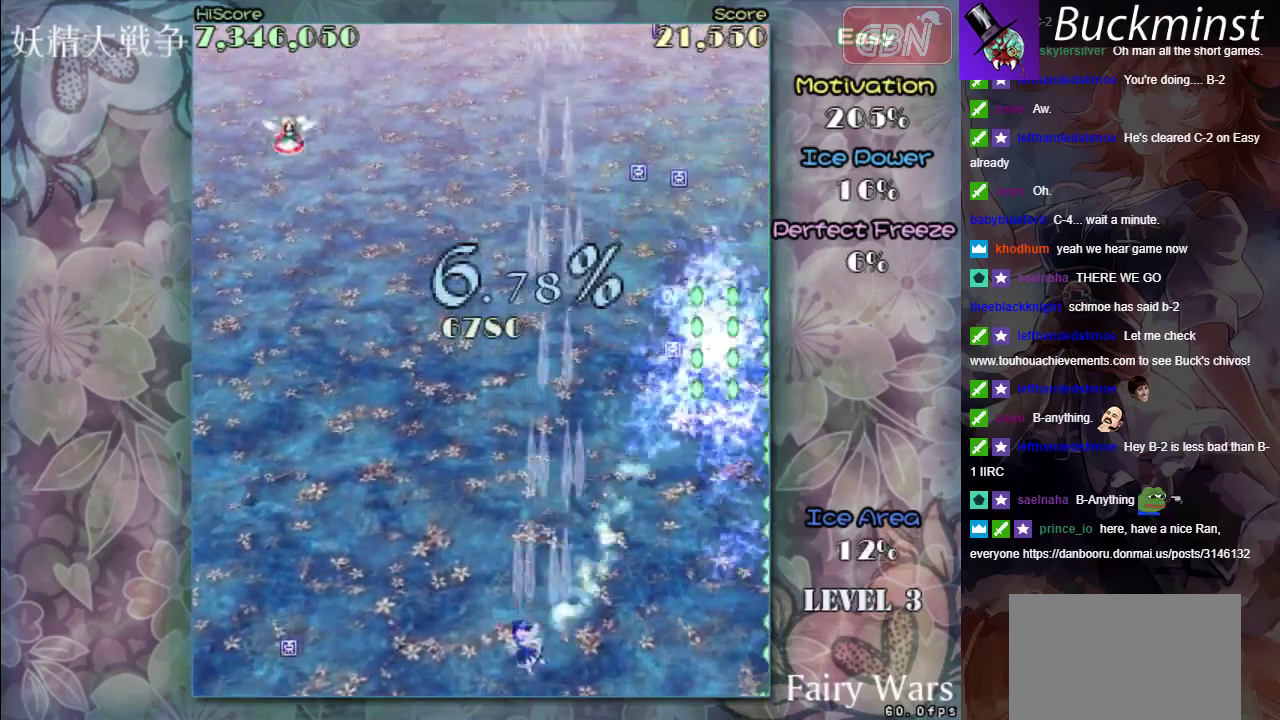
{"dt_ms": 700, "buttons": ["A", "X"], "left_stick": "up-left", "events": [[133, "left_stick", "up-left"], [300, "left_stick", "left"], [517, "left_stick", "up-left"], [650, "X", "down"]]}
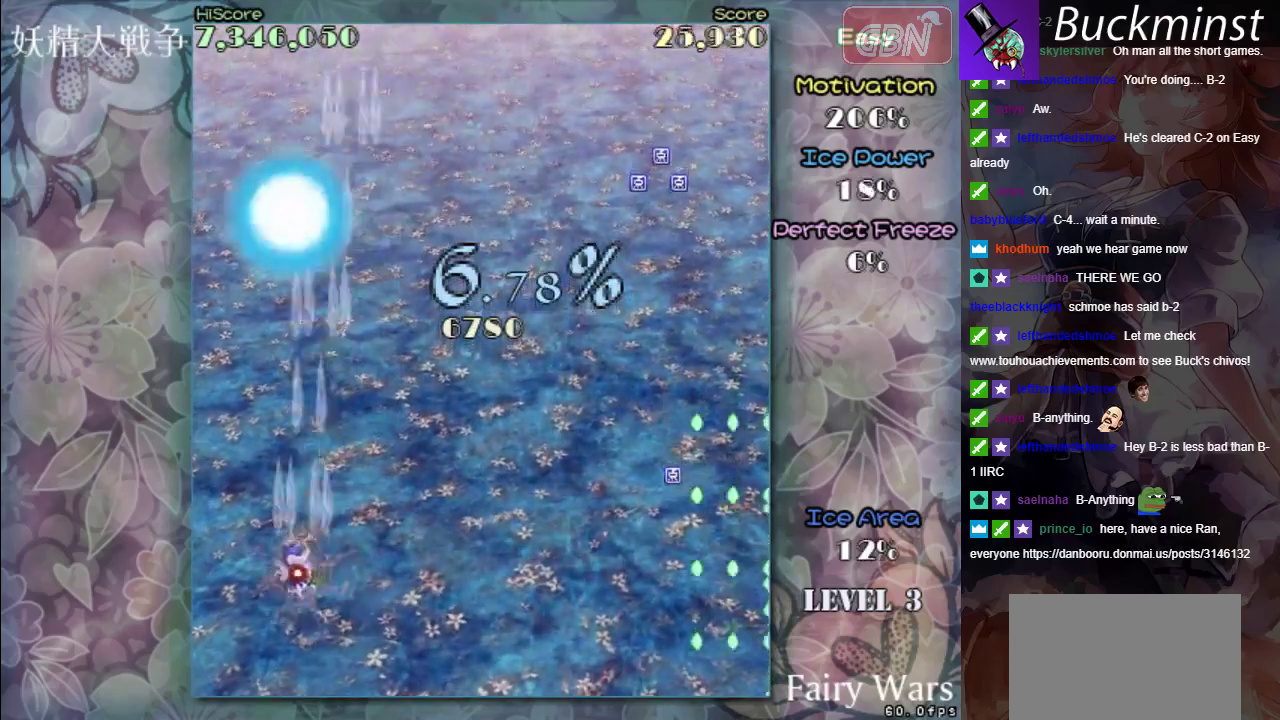
{"dt_ms": 600, "buttons": ["A"], "left_stick": "center", "events": [[183, "left_stick", "center"], [583, "X", "up"]]}
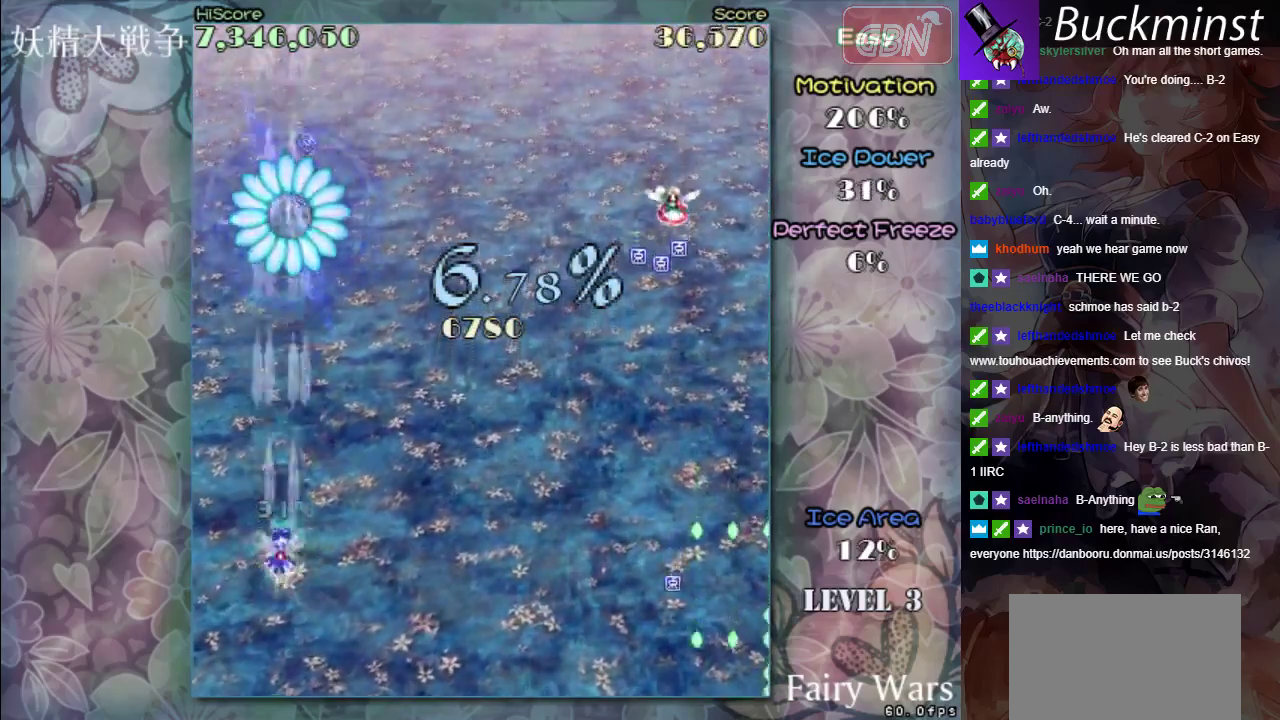
{"dt_ms": 400, "buttons": ["A"], "left_stick": "down-right", "events": [[83, "left_stick", "down-right"]]}
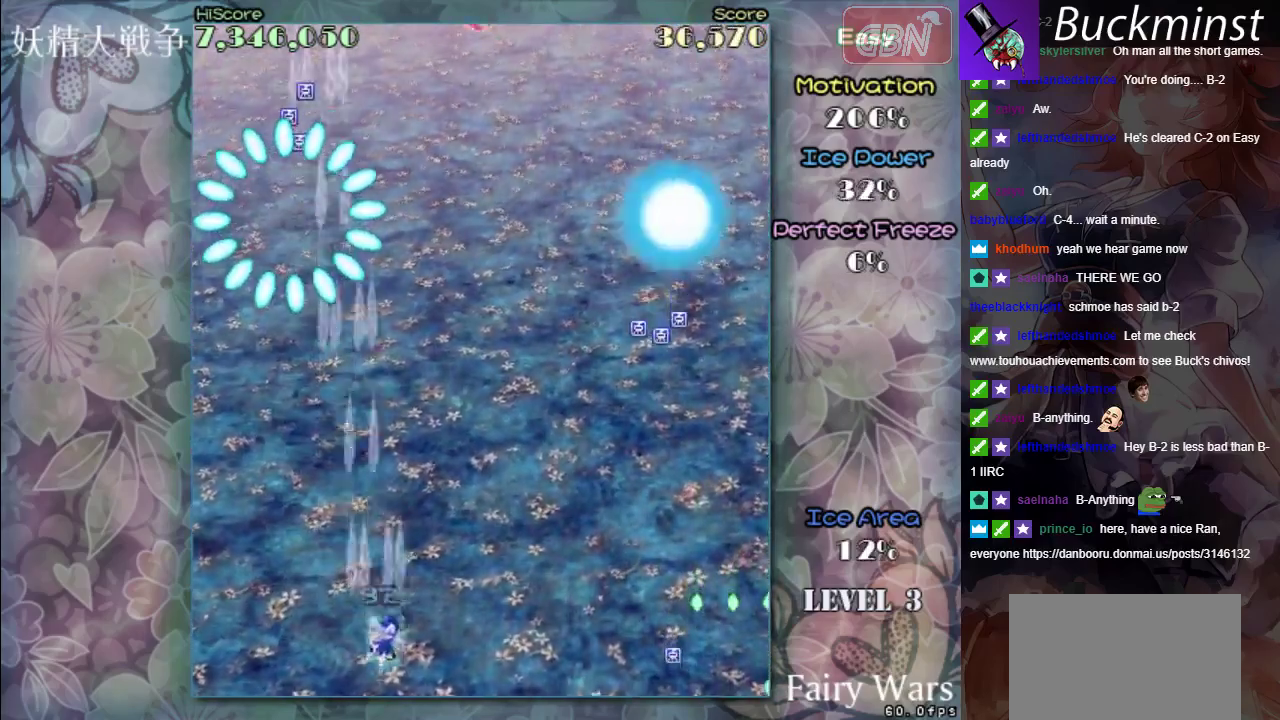
{"dt_ms": 600, "buttons": ["A"], "left_stick": "up-right", "events": [[117, "left_stick", "right"], [567, "left_stick", "up-right"]]}
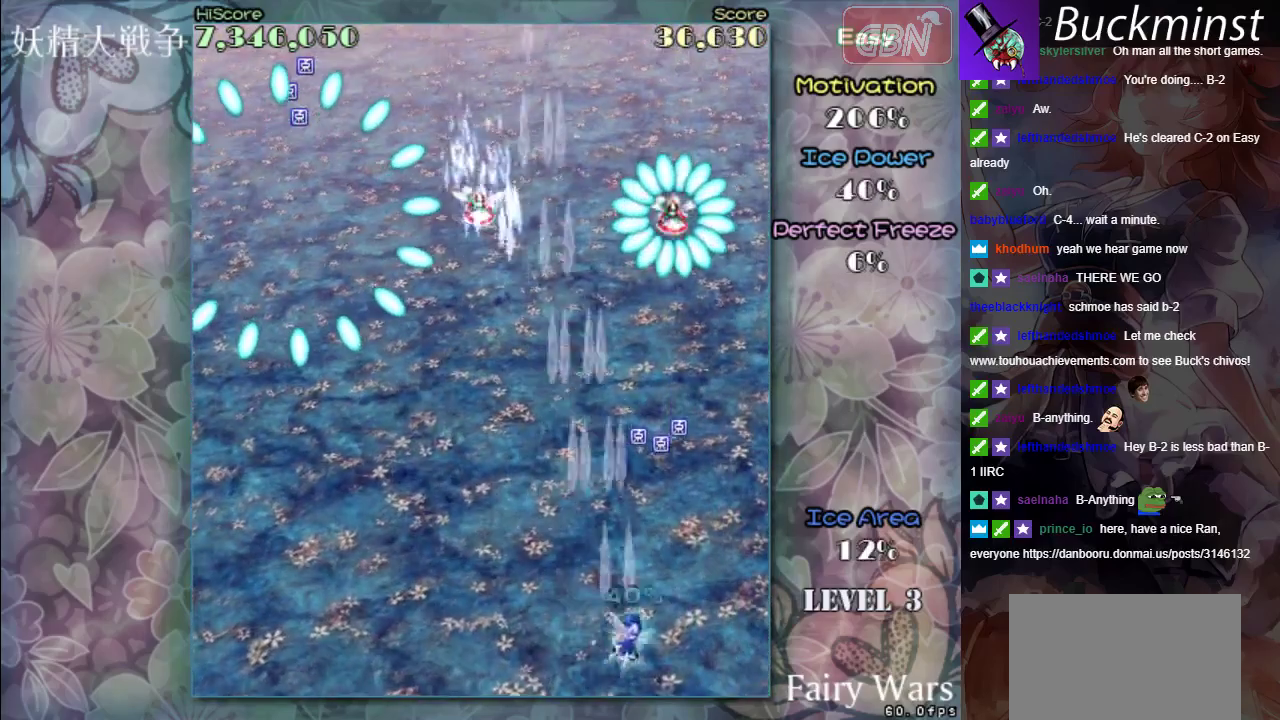
{"dt_ms": 500, "buttons": ["A", "X"], "left_stick": "center", "events": [[83, "X", "down"], [150, "left_stick", "up"], [233, "left_stick", "up-left"], [350, "left_stick", "up"], [417, "left_stick", "center"]]}